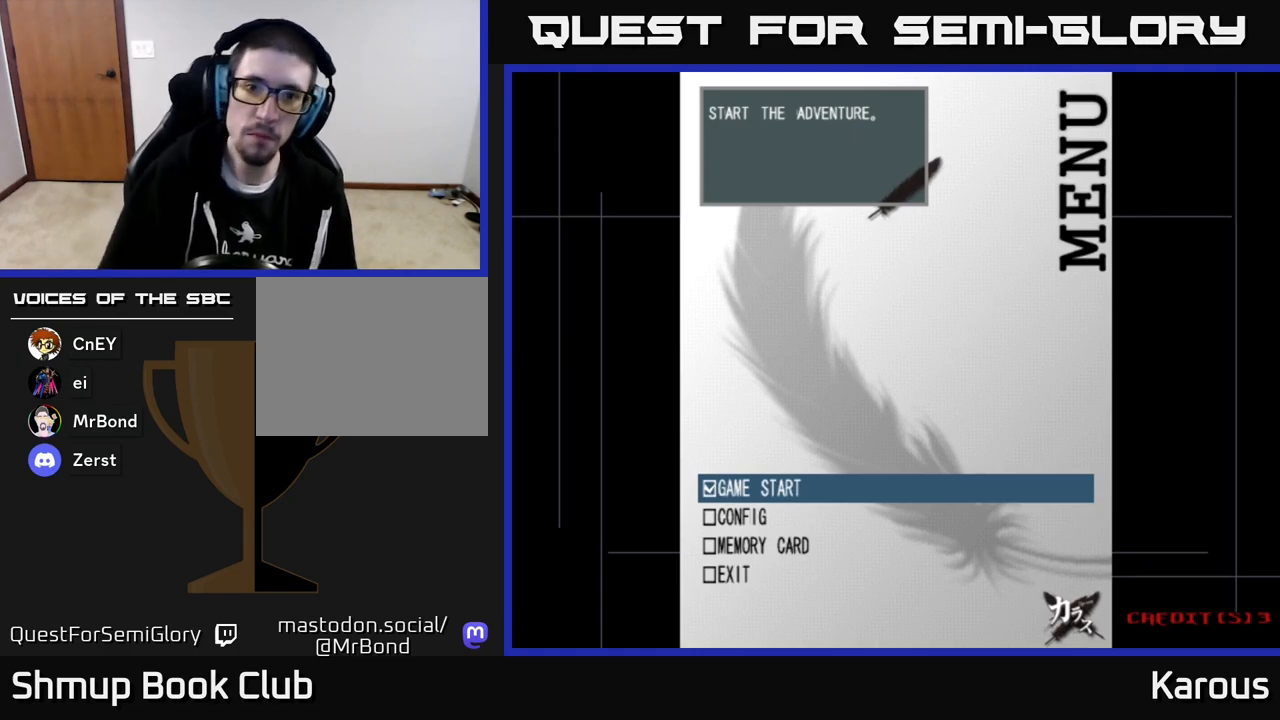
Gameplay with a controller (Xbox layout); each line is a JSON object with the inputs held at the frame after it. "events" lists button and stick changes between this image and that frame as [ms after this image, input, new state], when the widget could be followed in between. Not read: right_stick.
{"buttons": ["A"], "left_stick": "center", "events": [[167, "A", "down"], [267, "A", "up"], [333, "A", "down"], [417, "A", "up"], [467, "A", "down"]]}
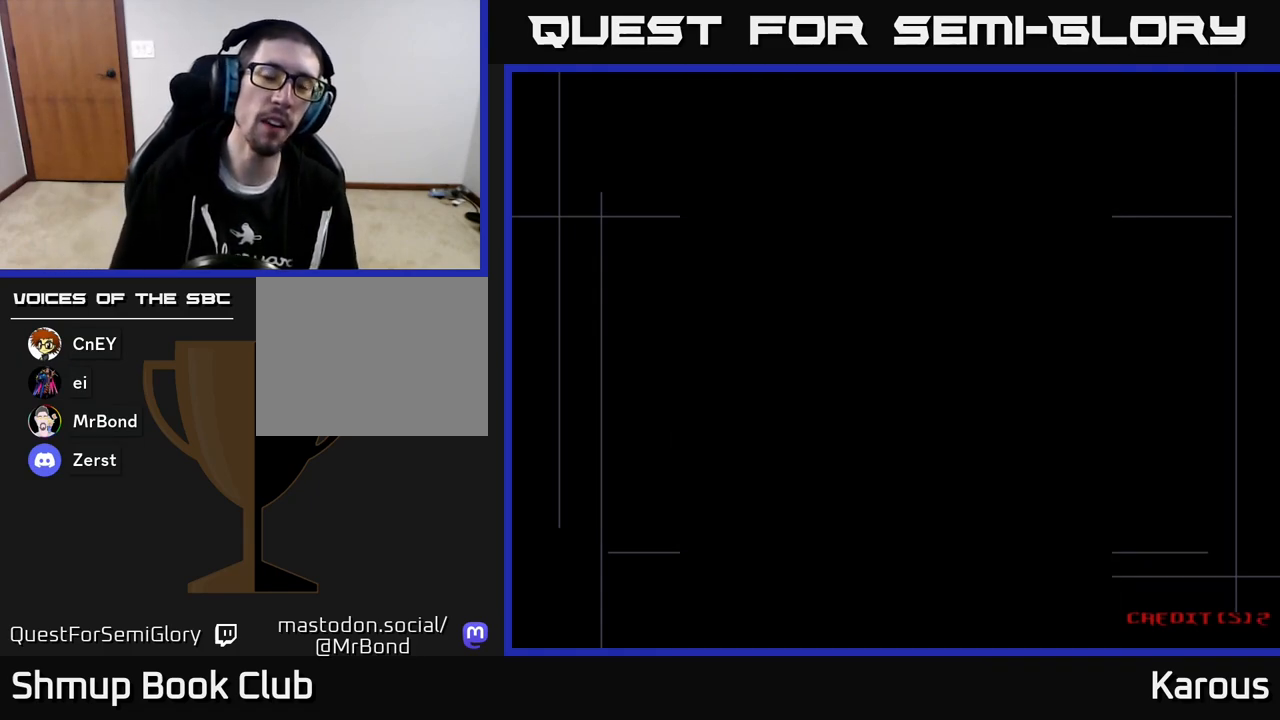
{"buttons": ["A"], "left_stick": "center", "events": [[67, "A", "up"], [117, "A", "down"], [217, "A", "up"], [300, "A", "down"], [383, "A", "up"], [500, "A", "down"]]}
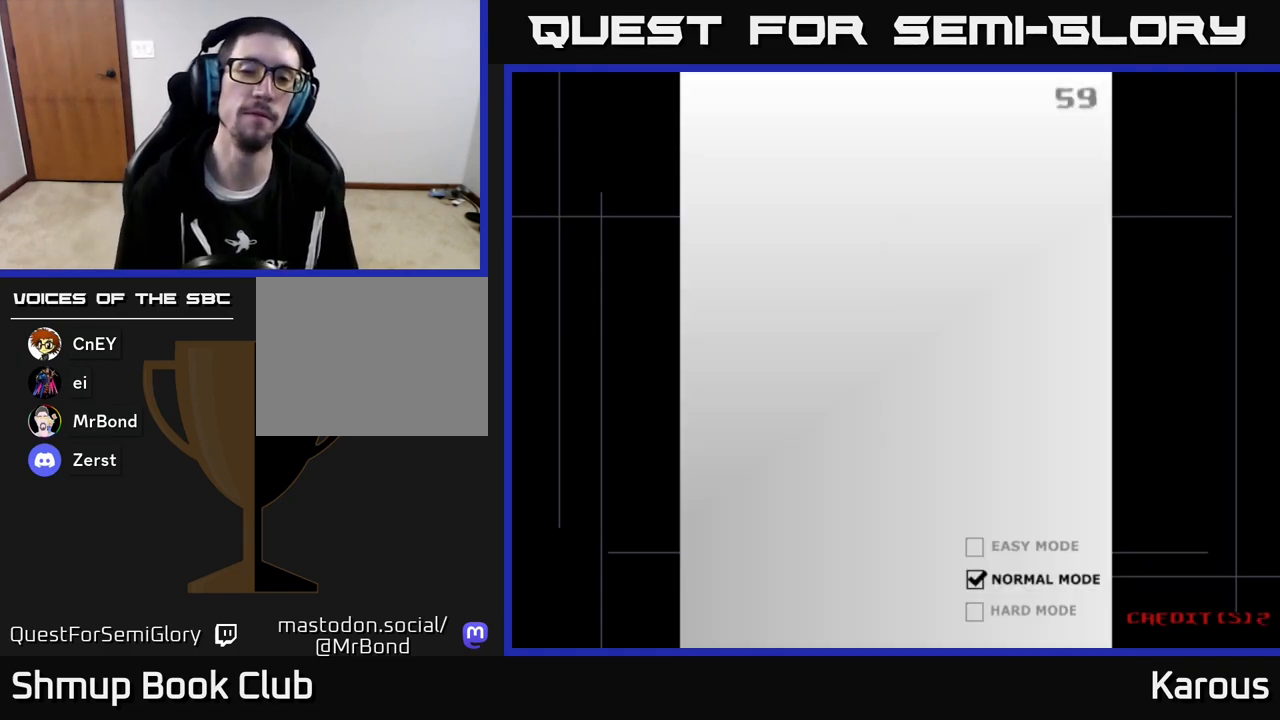
{"buttons": ["A"], "left_stick": "center", "events": [[100, "A", "up"], [217, "A", "down"], [367, "A", "up"], [450, "A", "down"]]}
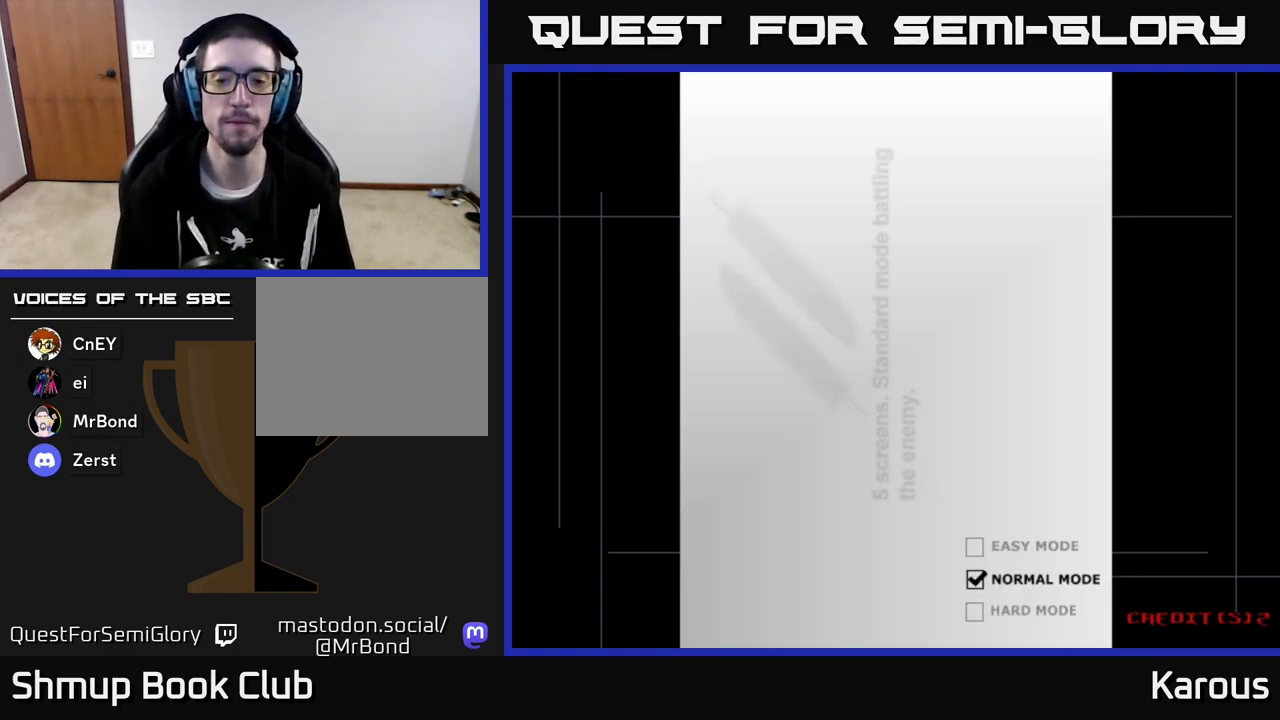
{"buttons": ["A"], "left_stick": "center", "events": [[50, "A", "up"], [133, "A", "down"], [333, "A", "up"], [433, "A", "down"]]}
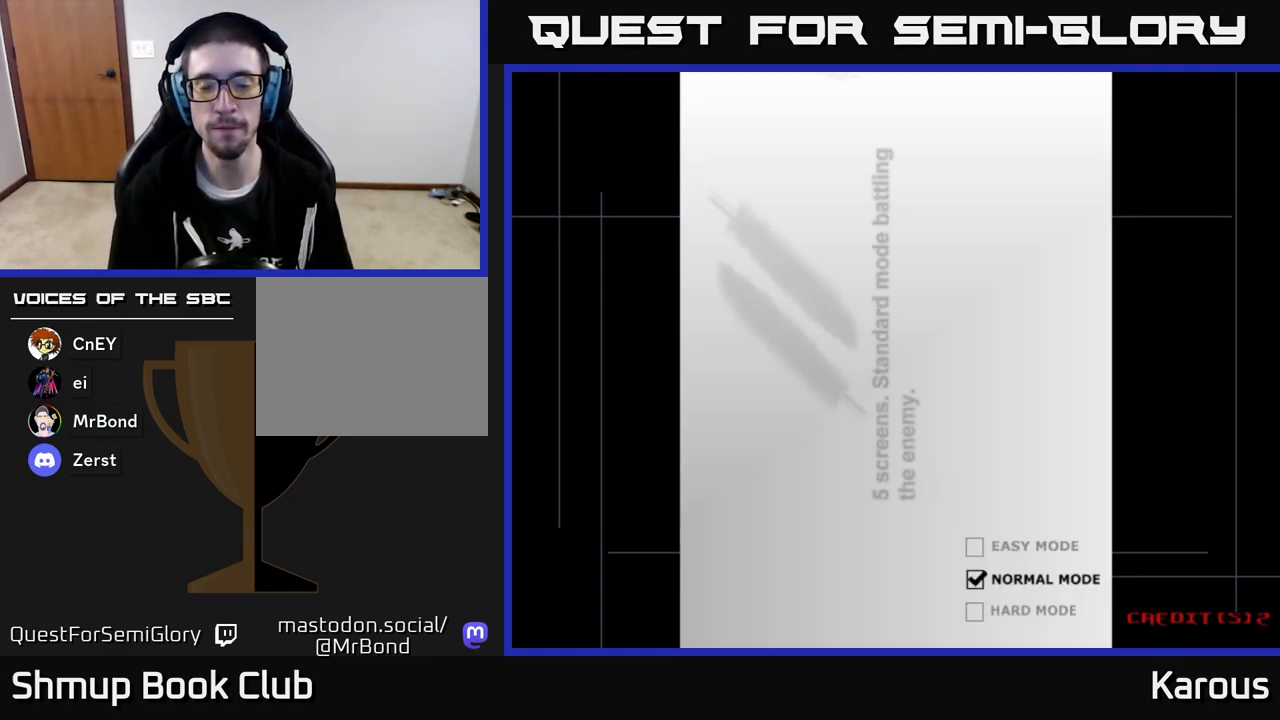
{"buttons": ["A"], "left_stick": "center", "events": [[150, "A", "up"], [400, "A", "down"]]}
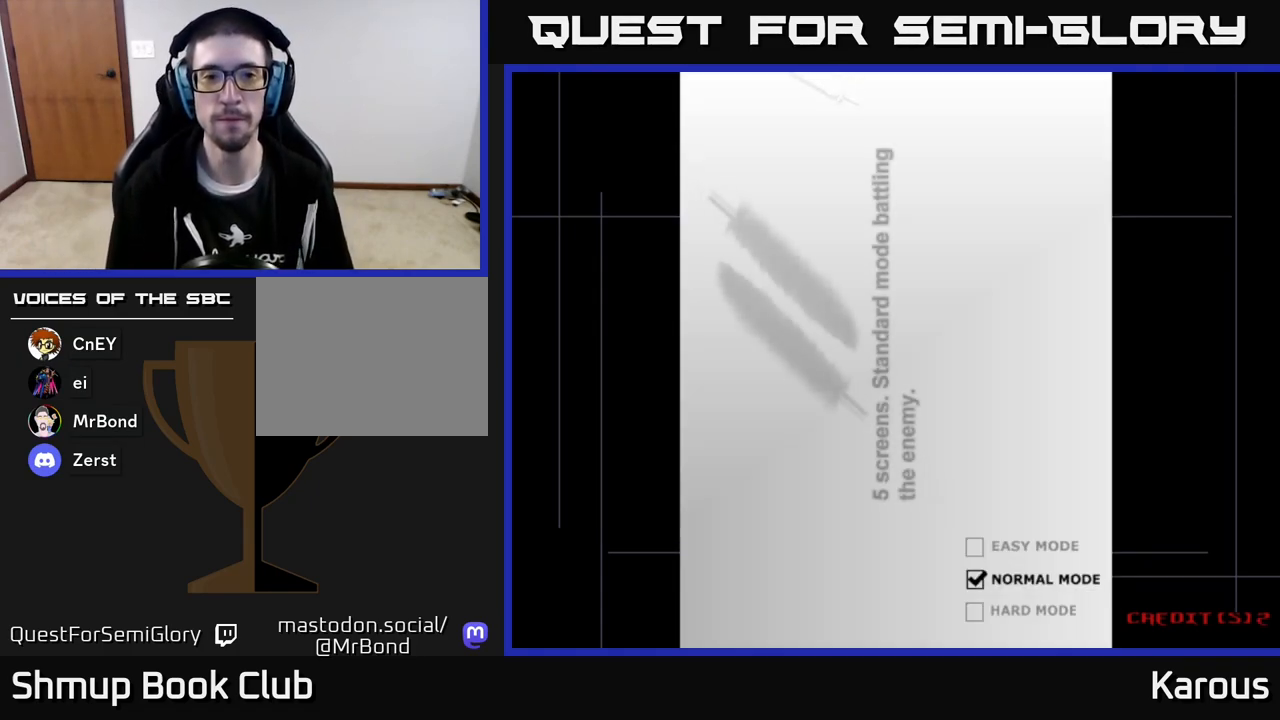
{"buttons": ["A"], "left_stick": "center", "events": [[33, "A", "up"], [217, "A", "down"], [367, "A", "up"], [500, "A", "down"]]}
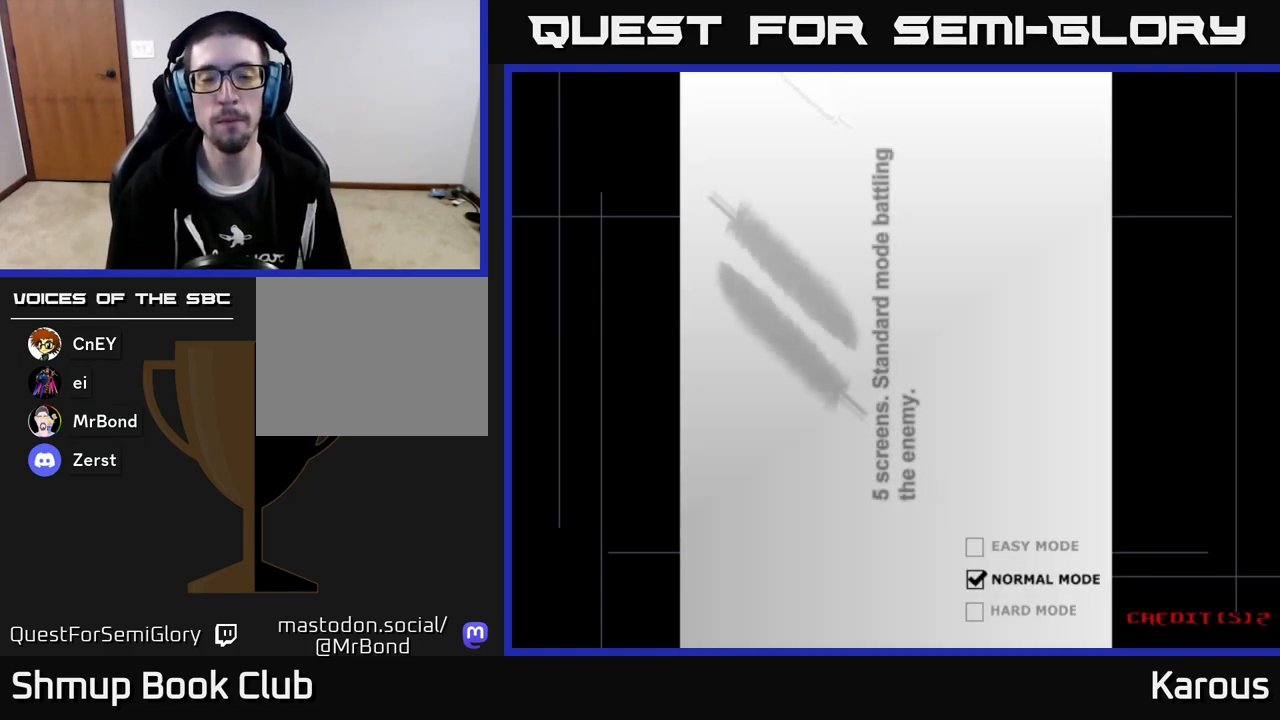
{"buttons": [], "left_stick": "center", "events": [[150, "A", "up"], [217, "A", "down"], [317, "A", "up"], [400, "A", "down"], [483, "A", "up"]]}
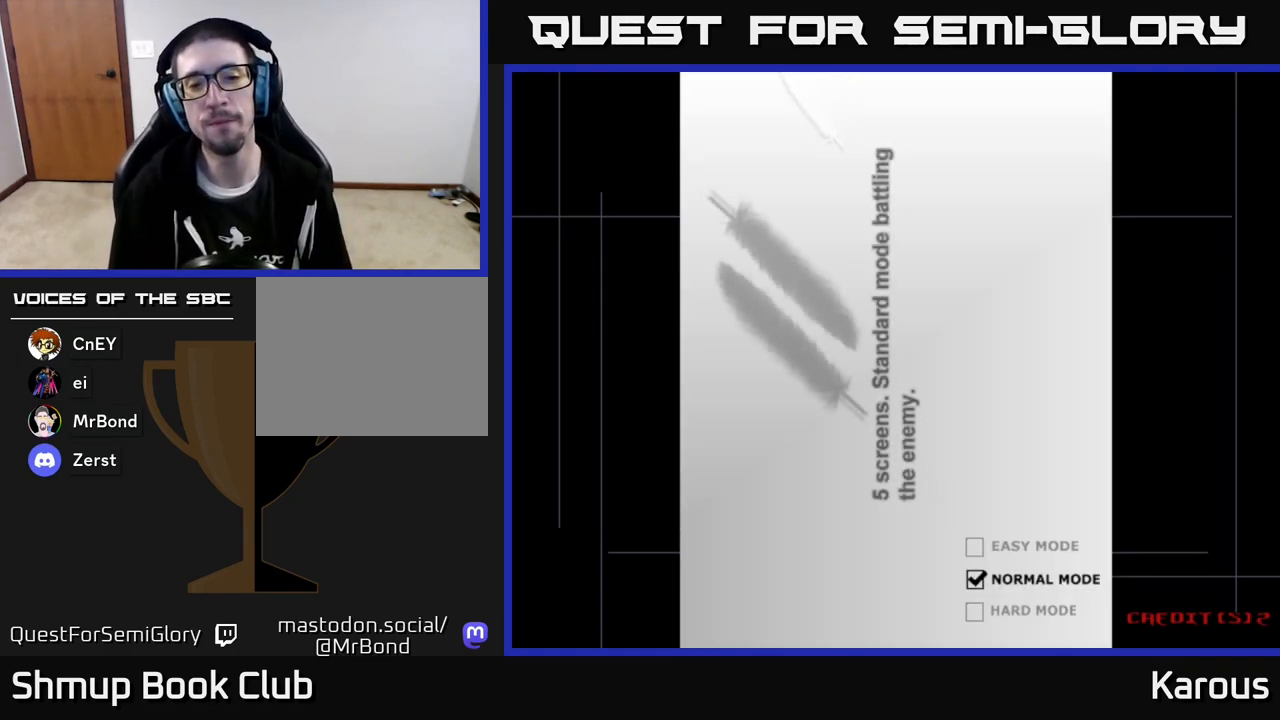
{"buttons": ["A"], "left_stick": "center", "events": [[83, "A", "down"], [200, "A", "up"], [283, "A", "down"], [383, "A", "up"], [467, "A", "down"]]}
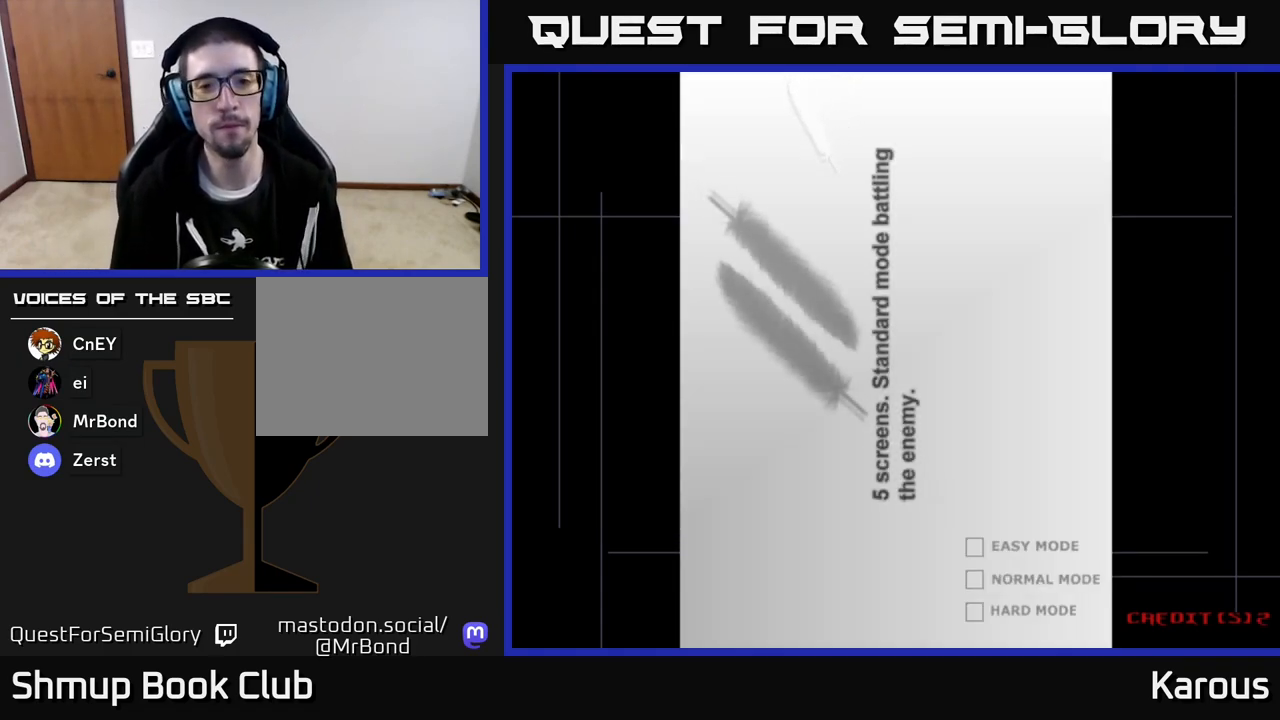
{"buttons": [], "left_stick": "center", "events": [[67, "A", "up"], [167, "A", "down"], [300, "A", "up"]]}
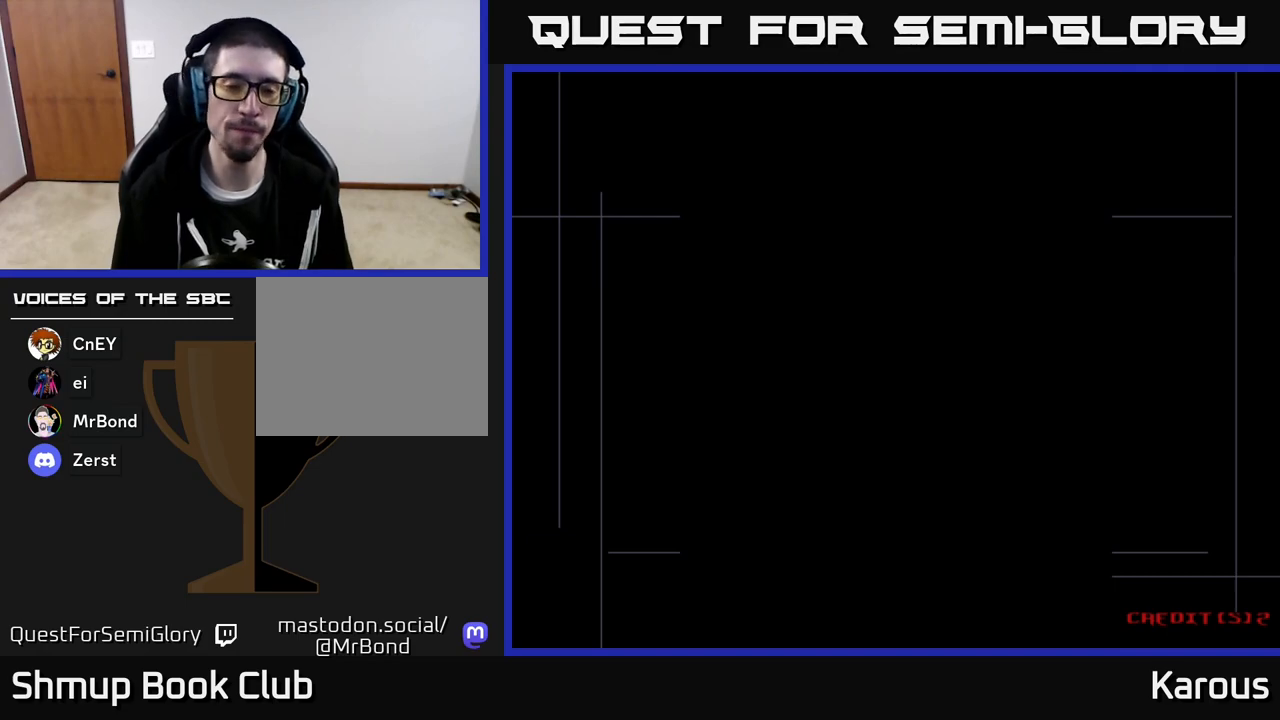
{"buttons": [], "left_stick": "center", "events": []}
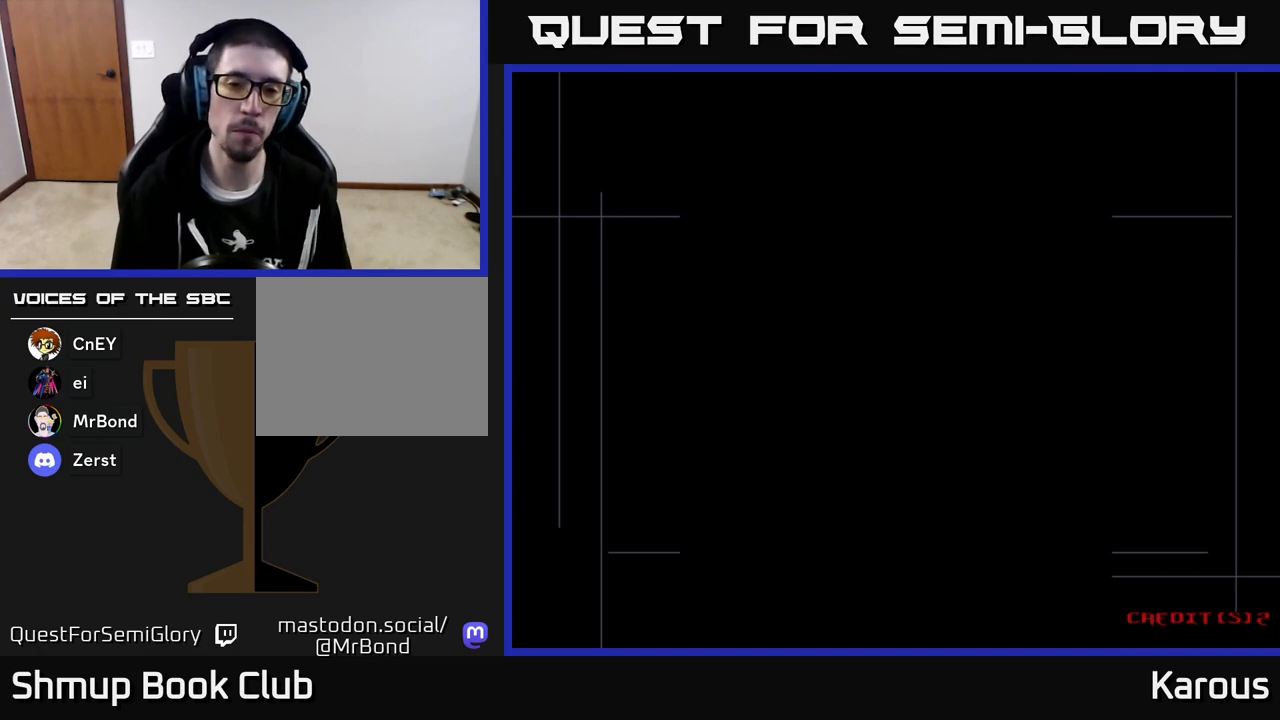
{"buttons": ["A"], "left_stick": "center", "events": [[117, "A", "down"], [233, "A", "up"], [317, "A", "down"], [400, "A", "up"], [483, "A", "down"]]}
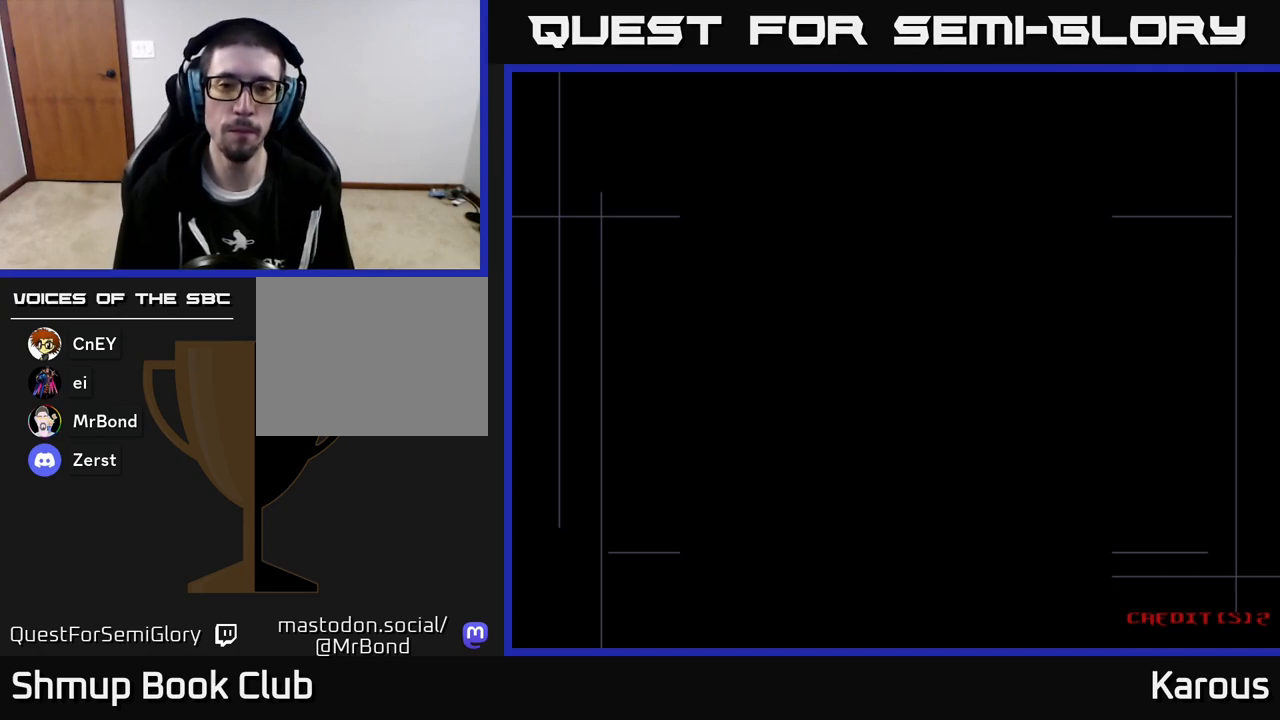
{"buttons": ["A"], "left_stick": "center", "events": [[67, "A", "up"], [150, "A", "down"], [233, "A", "up"], [333, "A", "down"], [383, "A", "up"], [483, "A", "down"]]}
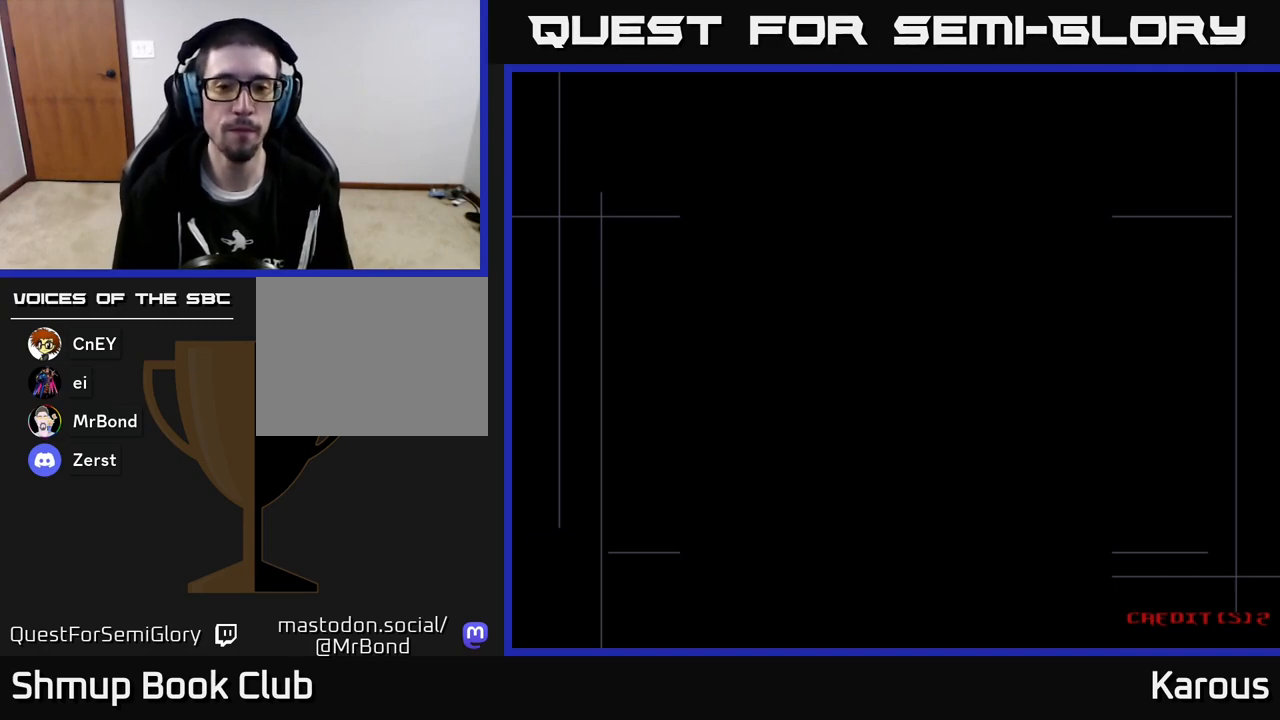
{"buttons": ["A"], "left_stick": "center", "events": [[50, "A", "up"], [133, "A", "down"], [200, "A", "up"], [283, "A", "down"], [367, "A", "up"], [450, "A", "down"]]}
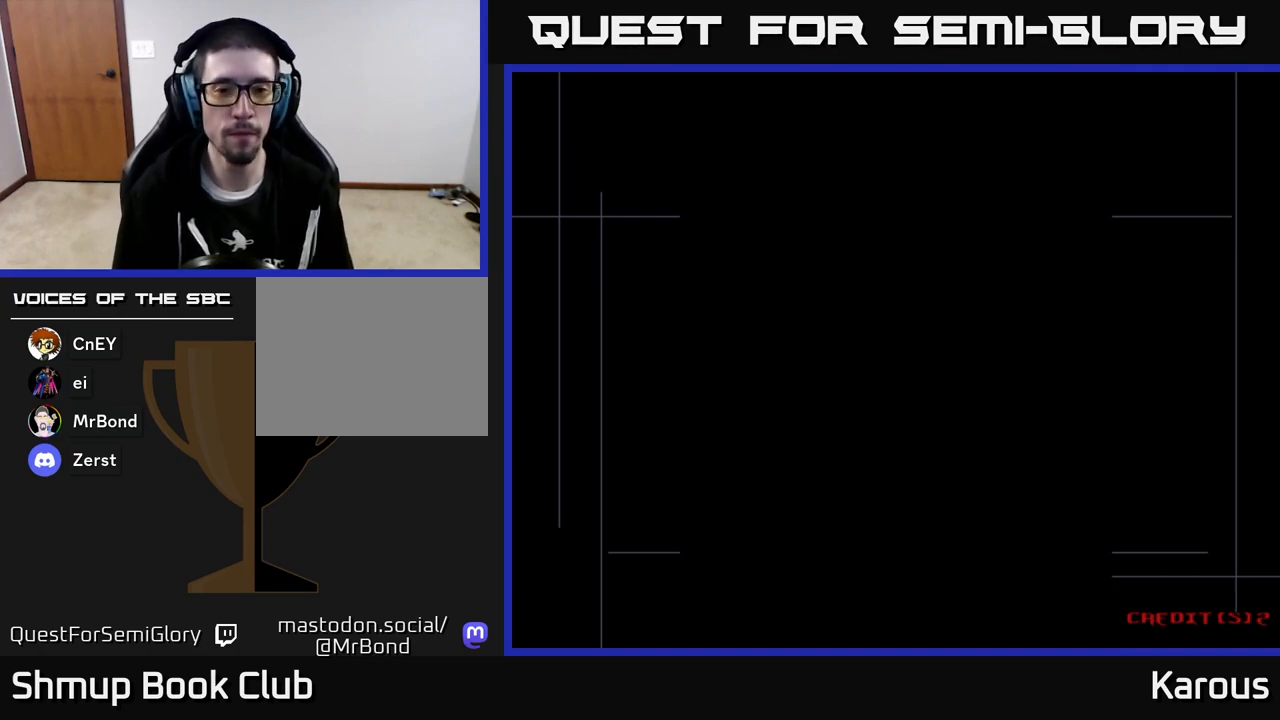
{"buttons": [], "left_stick": "center", "events": [[17, "A", "up"], [117, "A", "down"], [183, "A", "up"], [283, "A", "down"], [350, "A", "up"], [433, "A", "down"], [500, "A", "up"]]}
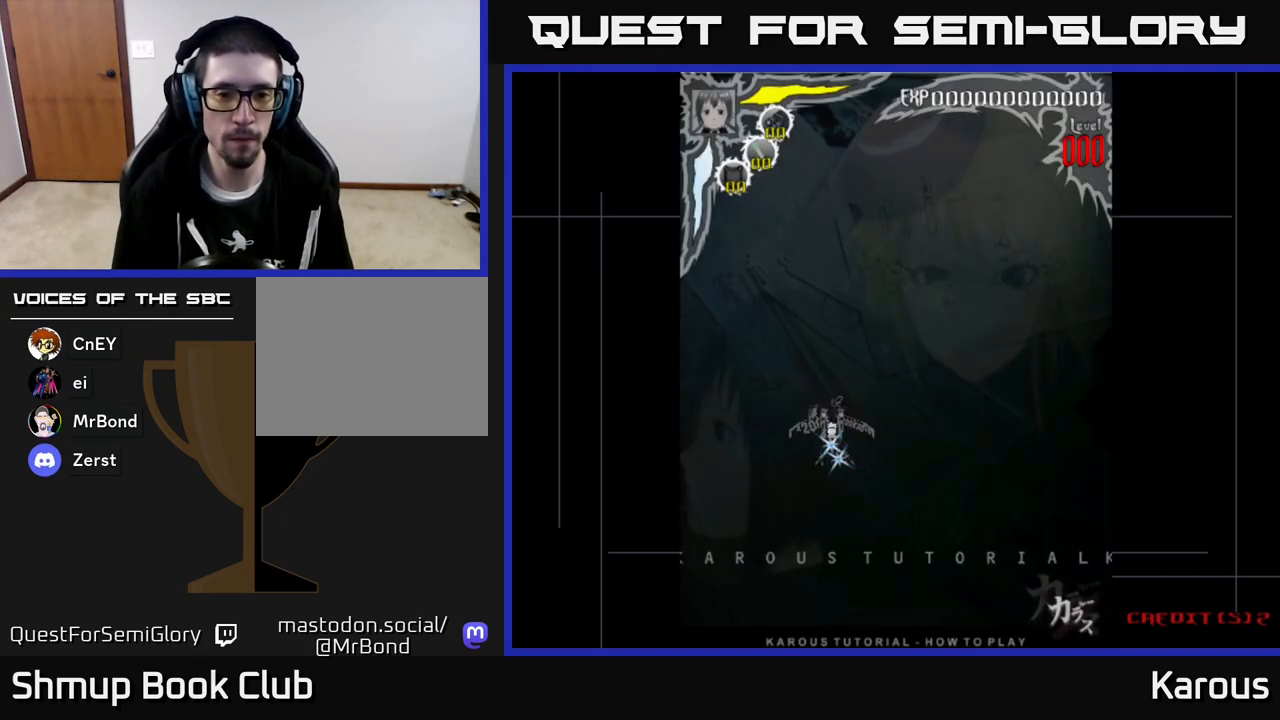
{"buttons": ["DPAD_UP"], "left_stick": "center", "events": [[83, "A", "down"], [150, "A", "up"], [250, "A", "down"], [300, "A", "up"], [317, "DPAD_UP", "down"]]}
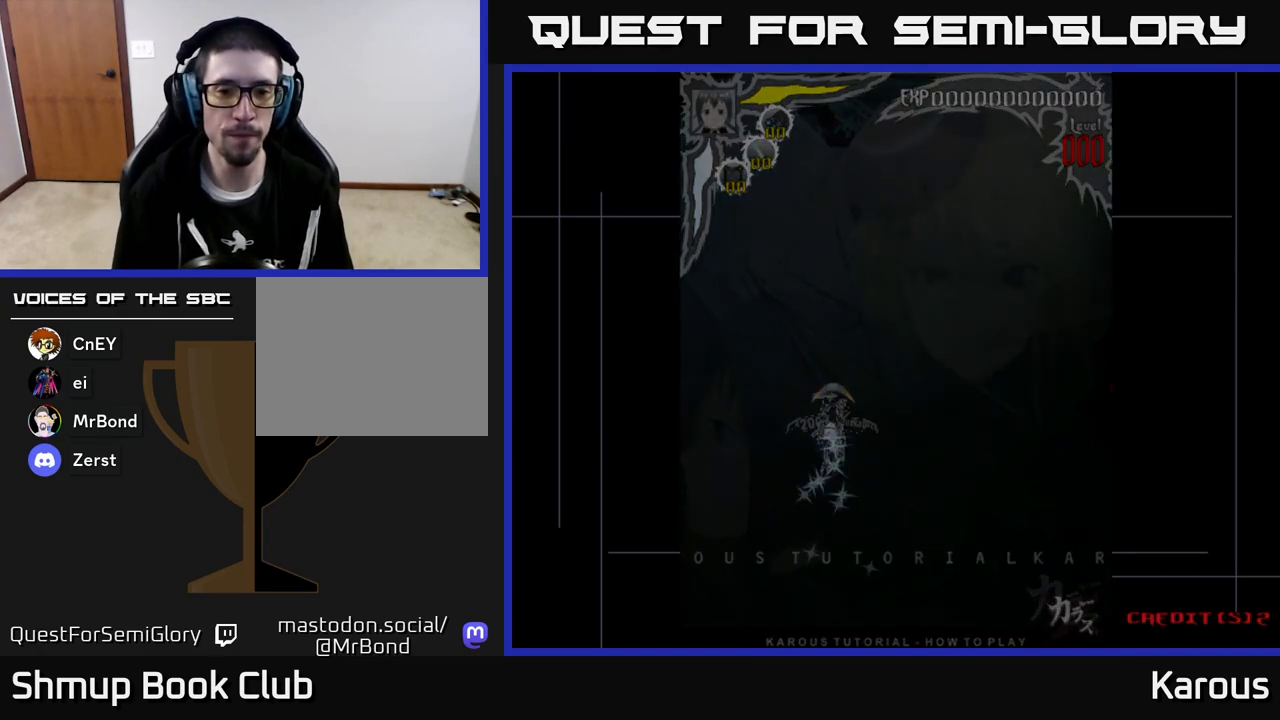
{"buttons": ["DPAD_UP"], "left_stick": "center", "events": []}
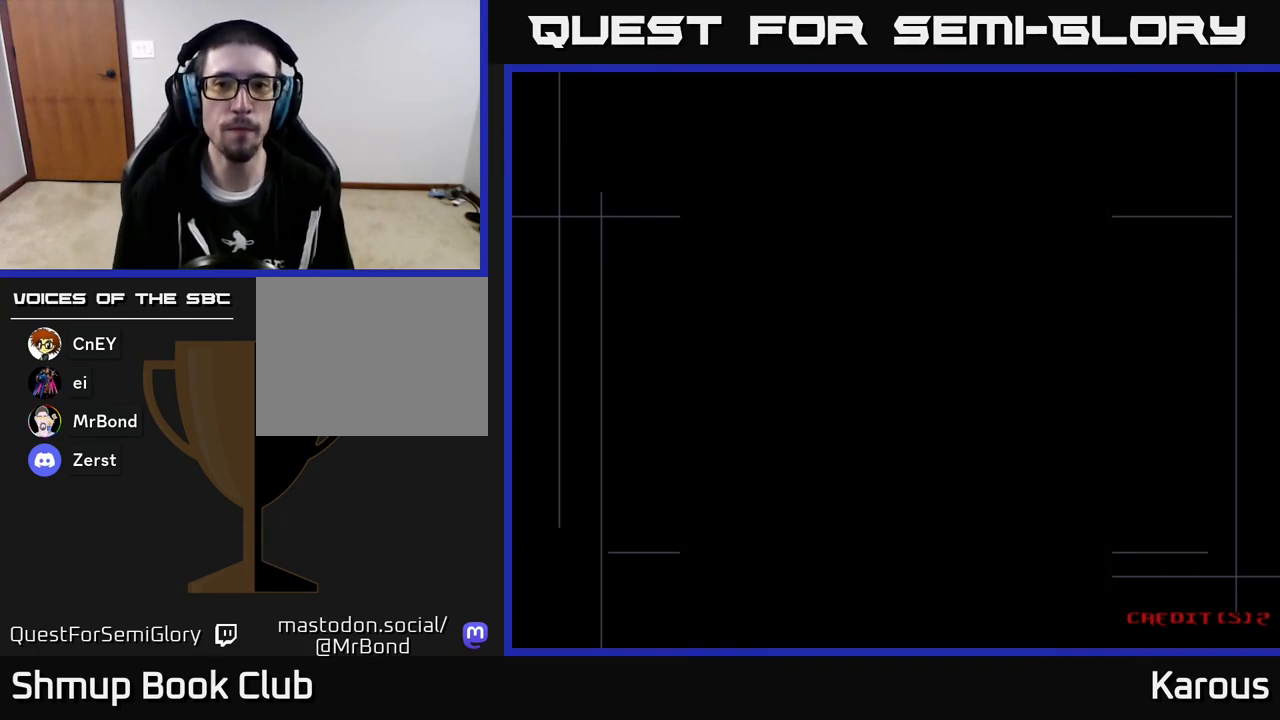
{"buttons": ["DPAD_UP"], "left_stick": "center", "events": []}
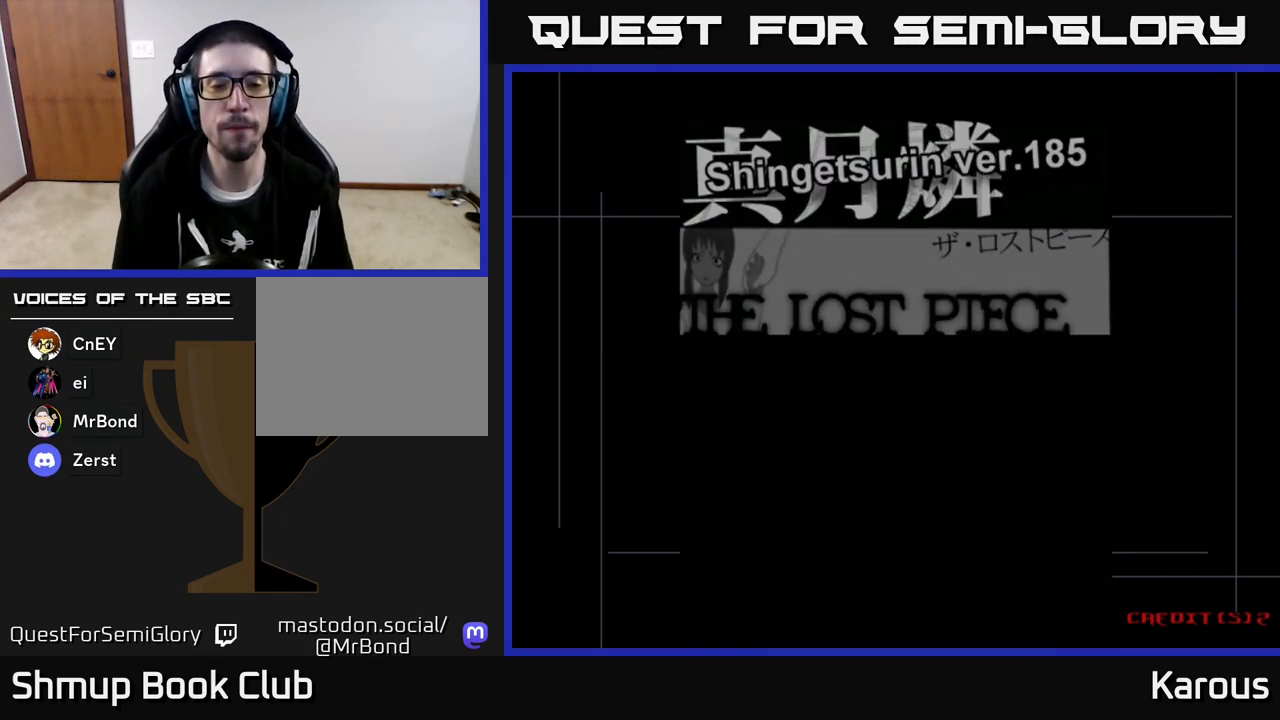
{"buttons": ["DPAD_UP"], "left_stick": "center", "events": []}
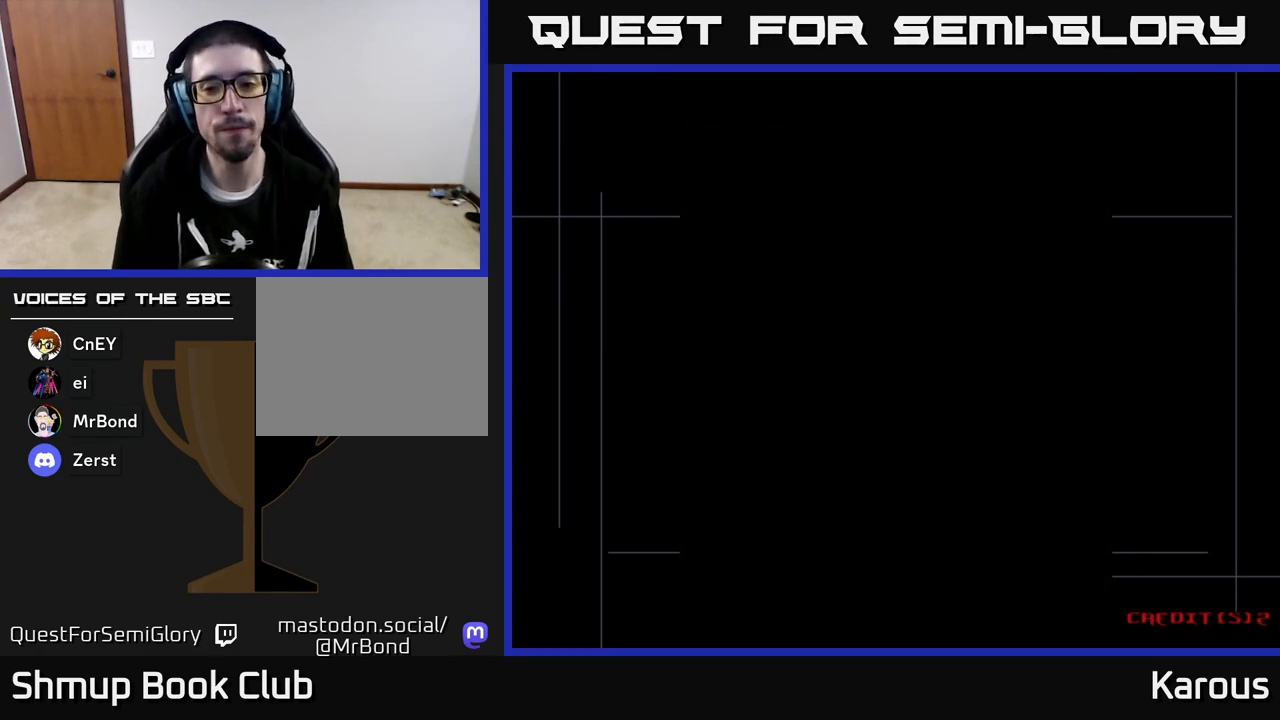
{"buttons": ["DPAD_UP"], "left_stick": "center", "events": []}
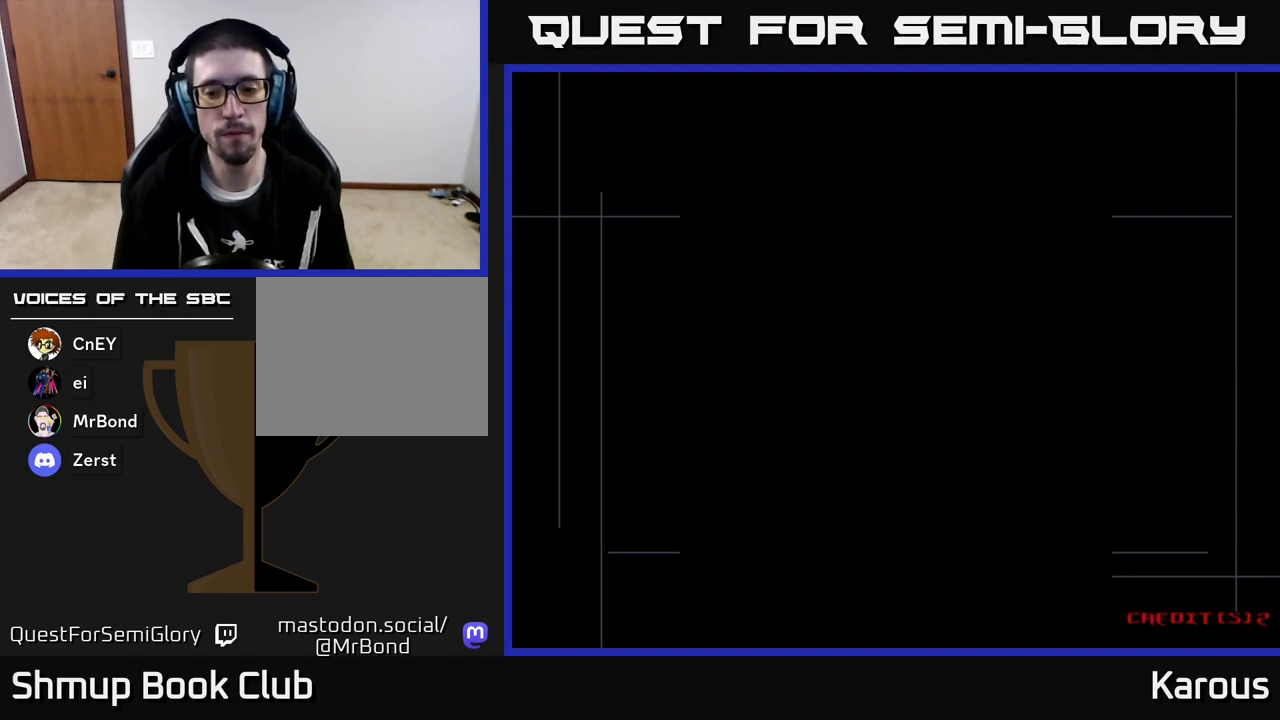
{"buttons": ["DPAD_UP"], "left_stick": "center", "events": []}
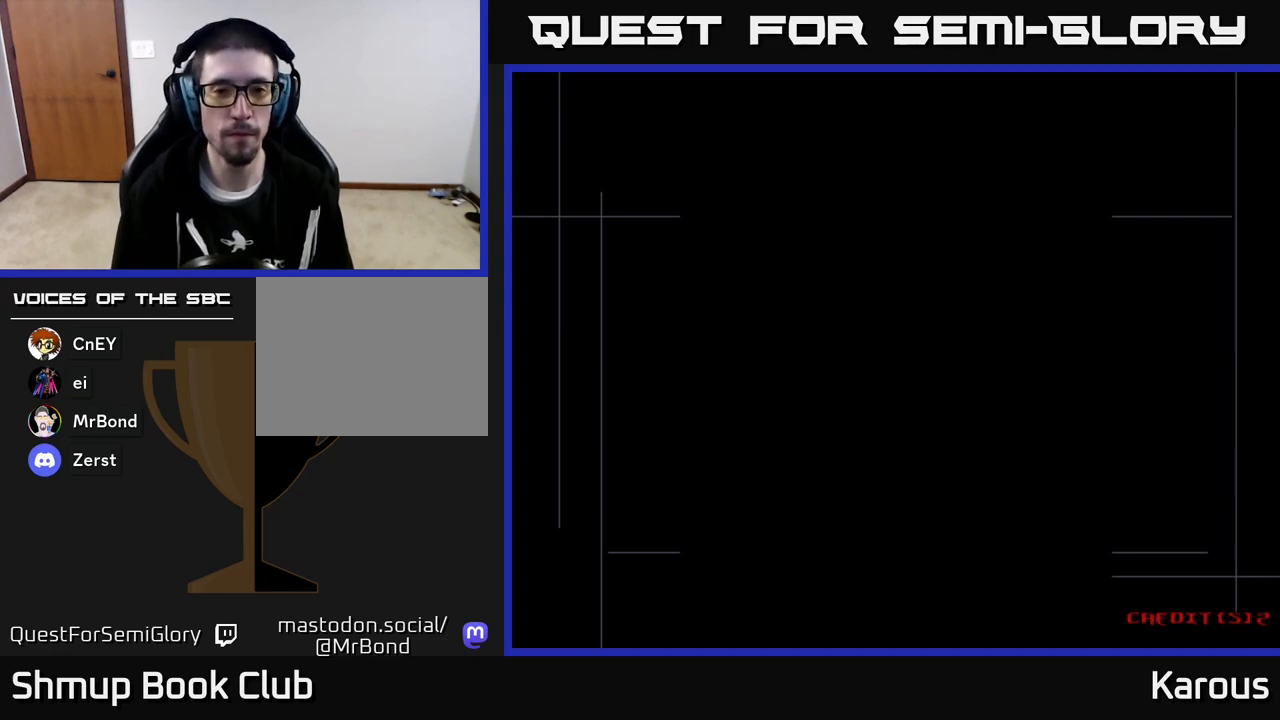
{"buttons": ["DPAD_UP"], "left_stick": "center", "events": []}
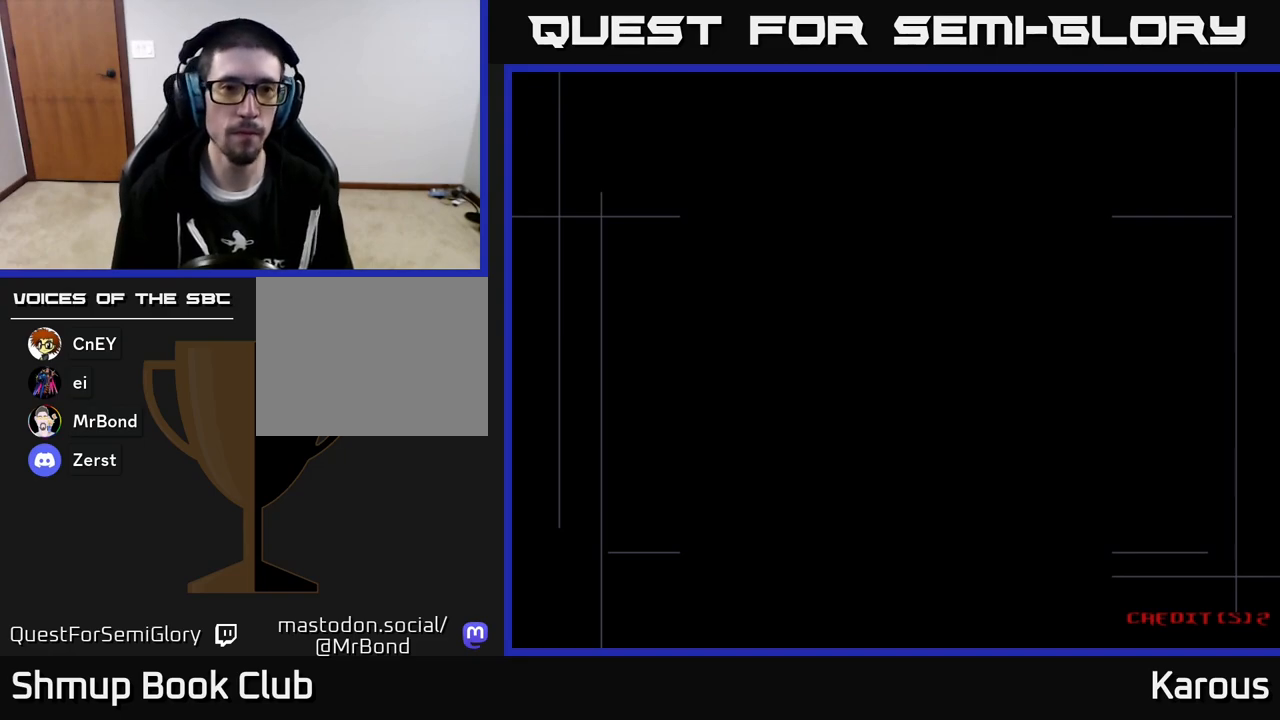
{"buttons": ["DPAD_UP"], "left_stick": "center", "events": []}
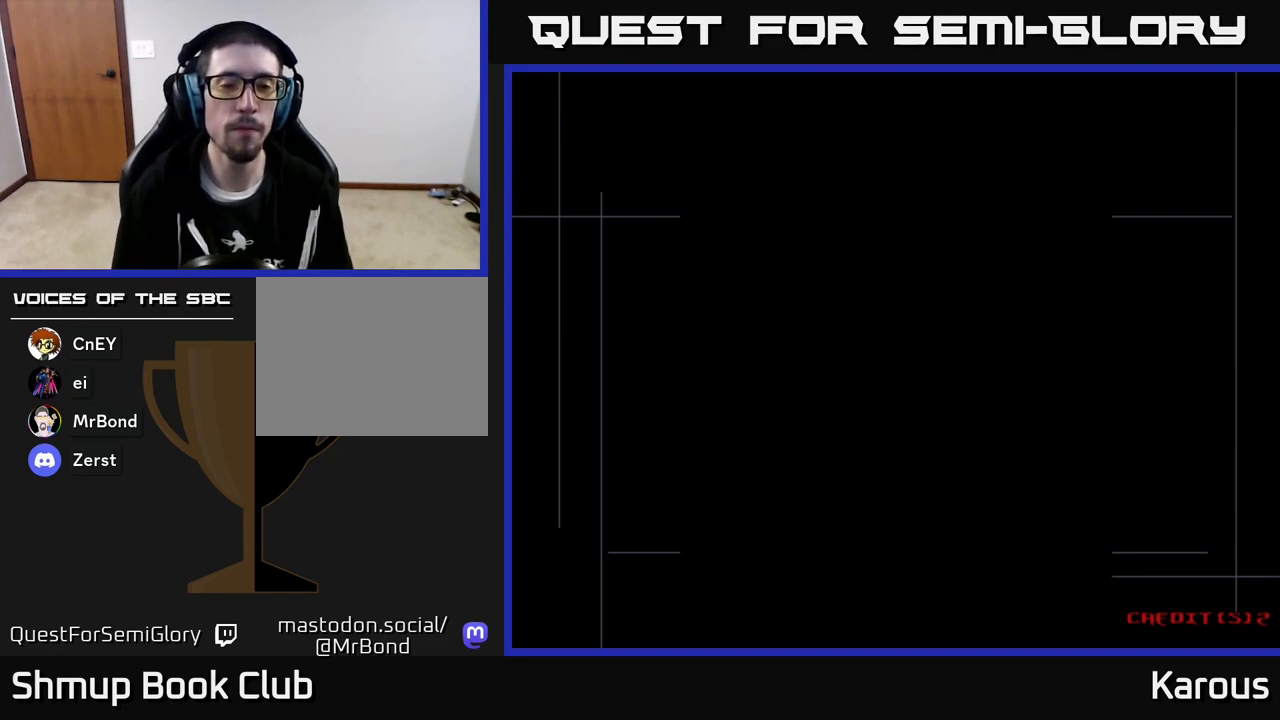
{"buttons": ["DPAD_UP"], "left_stick": "center", "events": []}
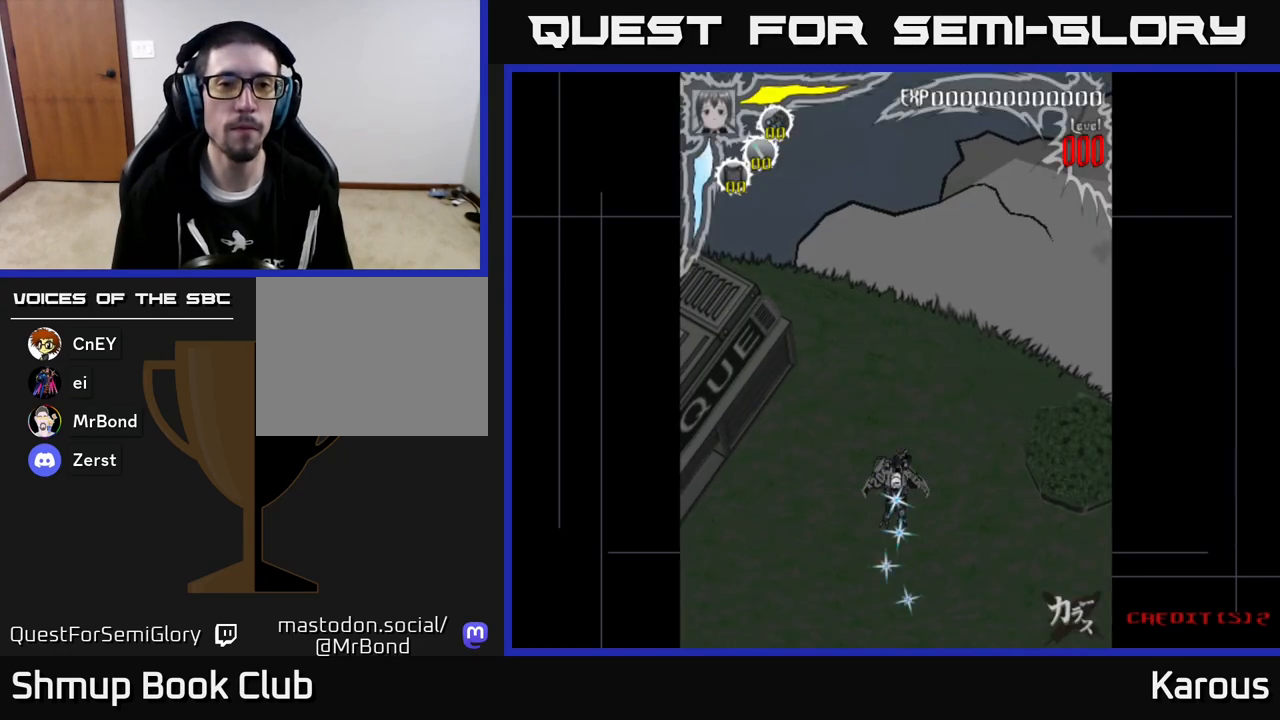
{"buttons": ["DPAD_UP", "DPAD_LEFT"], "left_stick": "center", "events": [[300, "DPAD_LEFT", "down"]]}
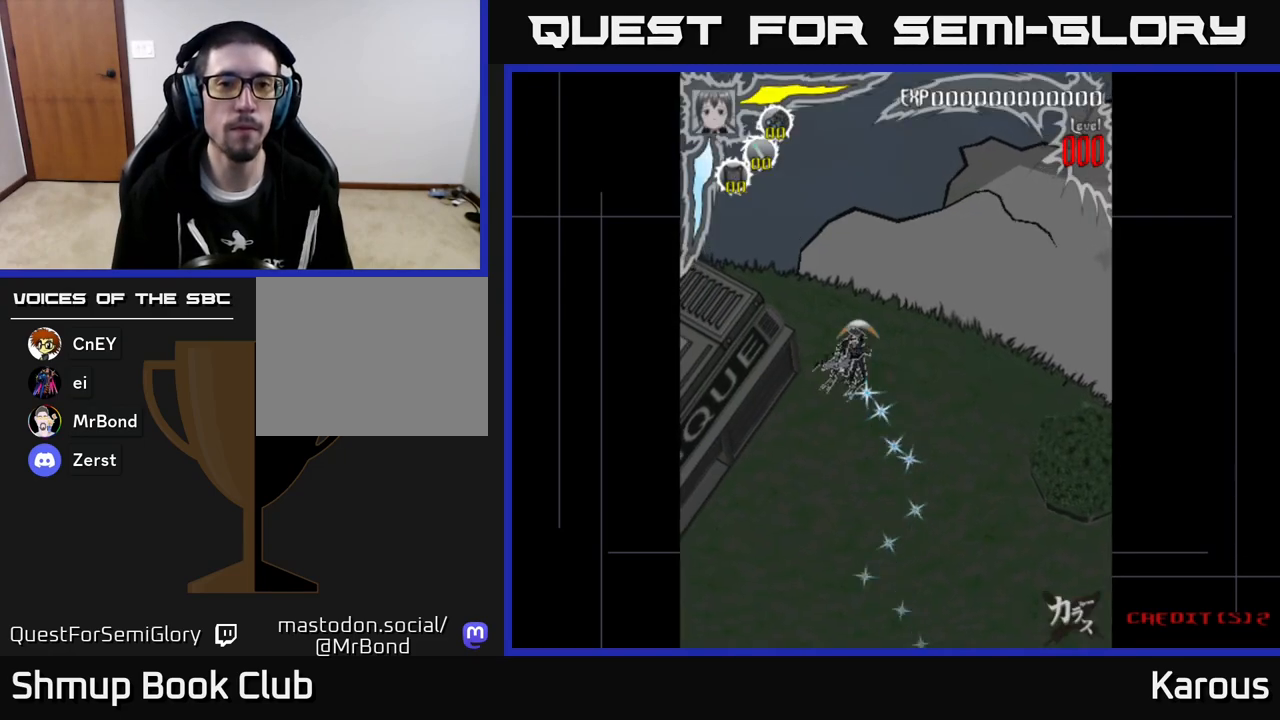
{"buttons": ["DPAD_UP"], "left_stick": "center", "events": [[83, "DPAD_LEFT", "up"]]}